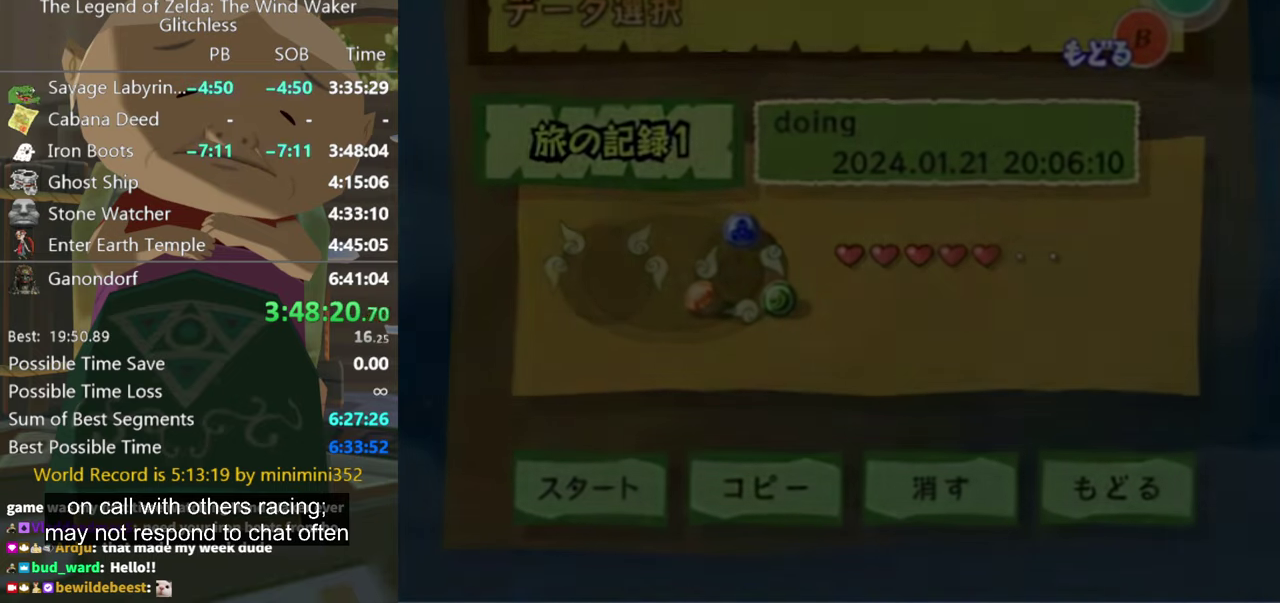
Gameplay with a controller (Nintendo layout); each line is a JSON object with the inputs held at the frame after it. "events" lists button and stick changes between this image and that frame as [ms after this image, input, new state], when the widget could be followed in between. Not read: L3 R3.
{"buttons": [], "left_stick": "center", "right_stick": "center", "events": []}
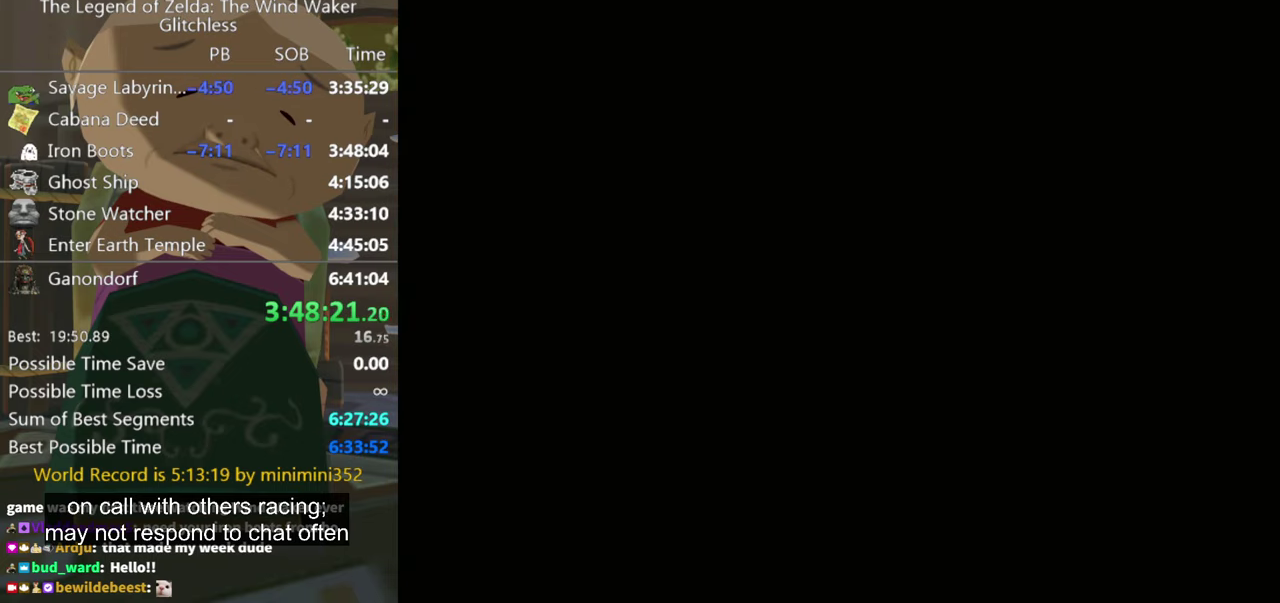
{"buttons": [], "left_stick": "center", "right_stick": "center", "events": []}
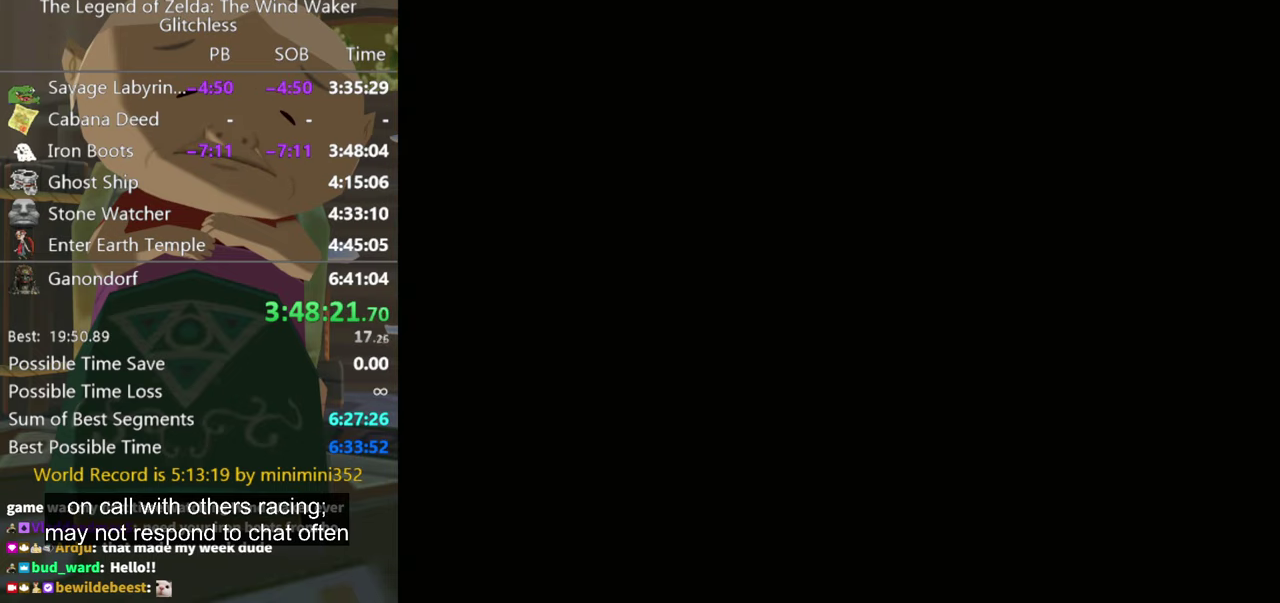
{"buttons": [], "left_stick": "center", "right_stick": "center", "events": []}
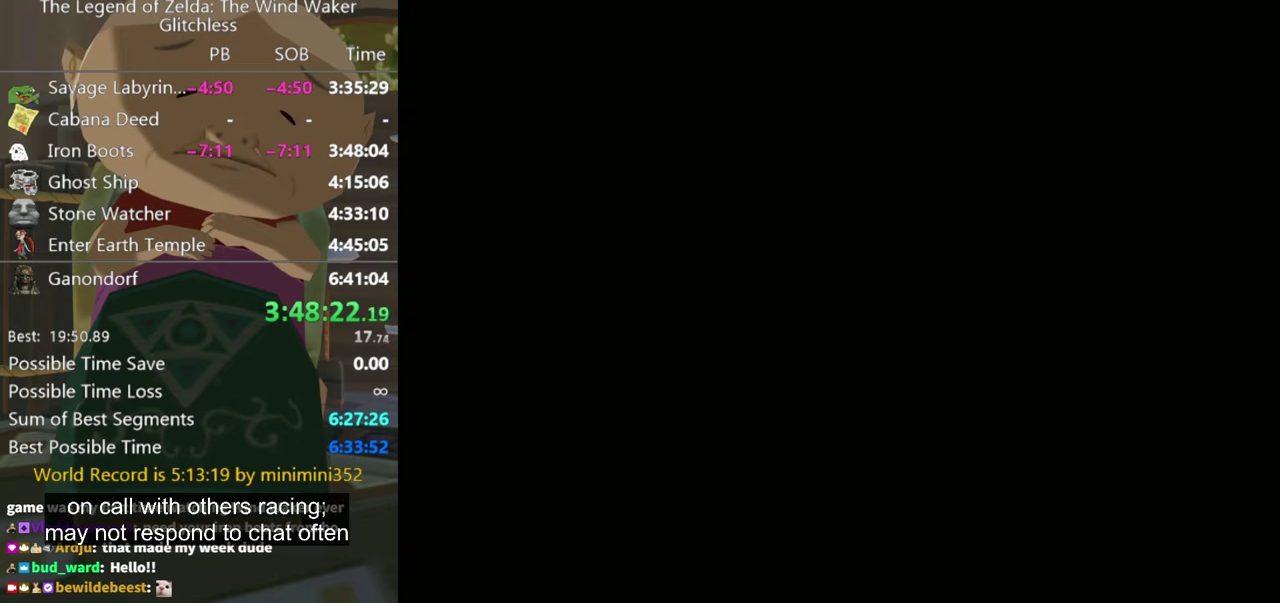
{"buttons": [], "left_stick": "center", "right_stick": "center", "events": []}
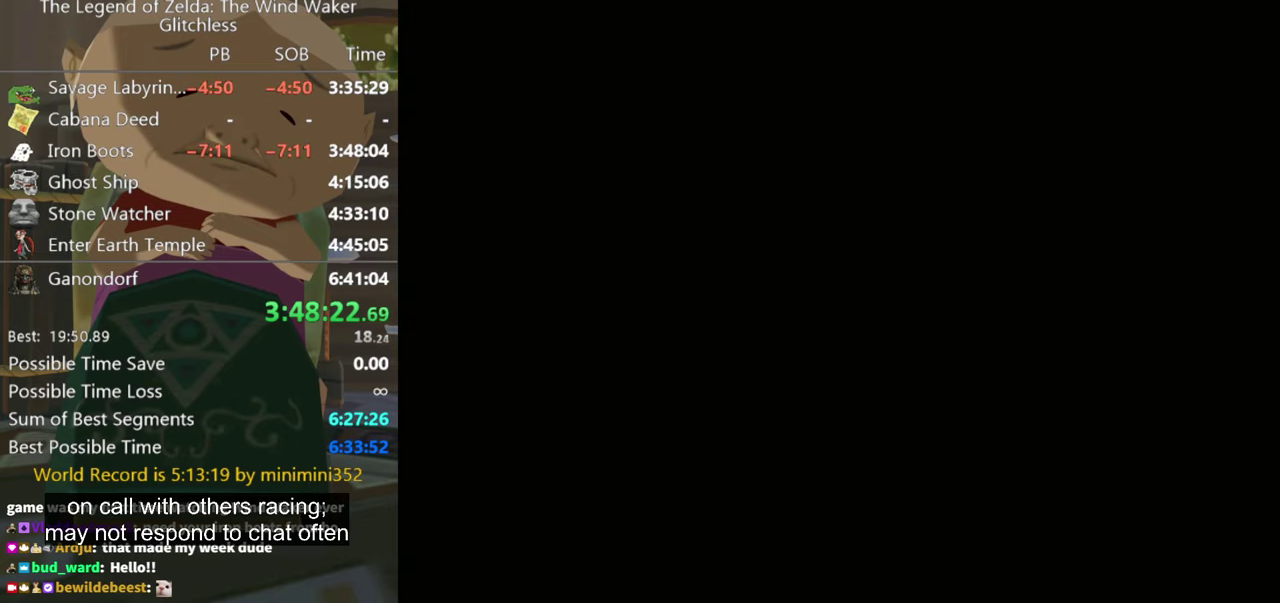
{"buttons": [], "left_stick": "center", "right_stick": "down", "events": [[466, "right_stick", "down"]]}
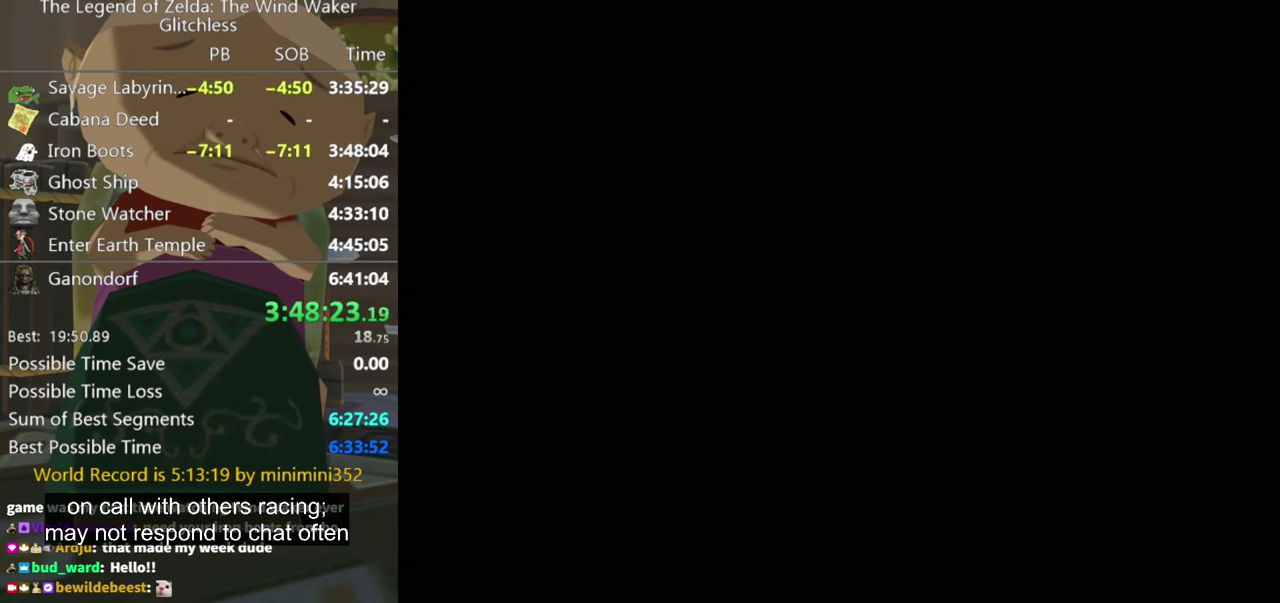
{"buttons": [], "left_stick": "center", "right_stick": "down", "events": []}
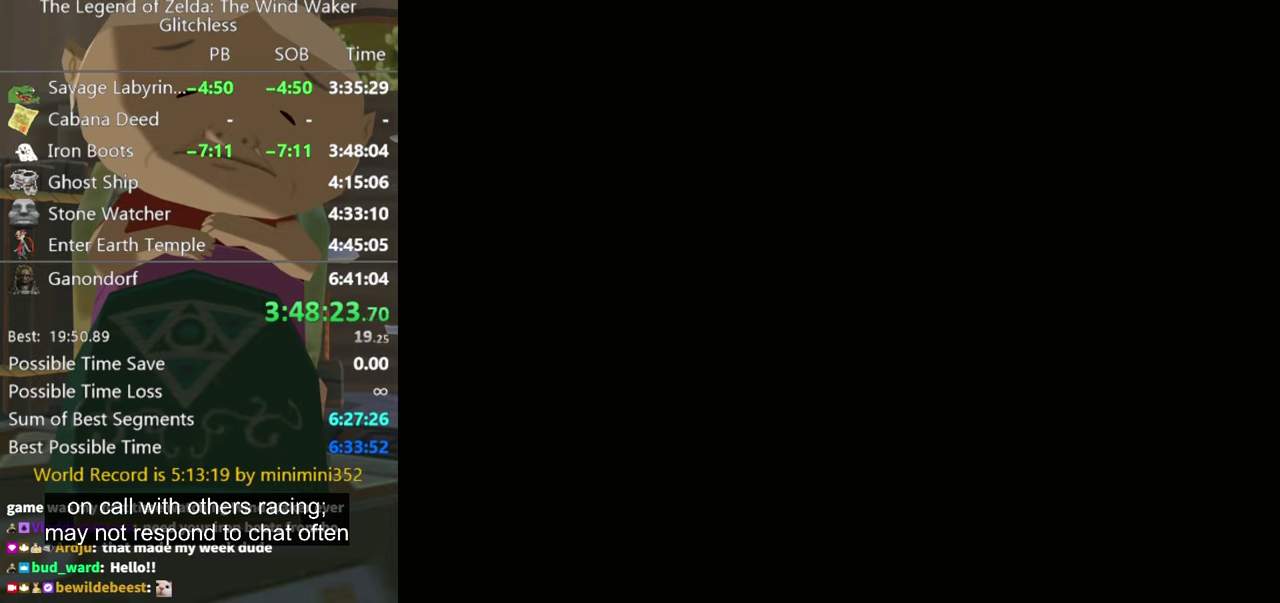
{"buttons": [], "left_stick": "right", "right_stick": "center", "events": [[267, "right_stick", "center"], [434, "left_stick", "right"]]}
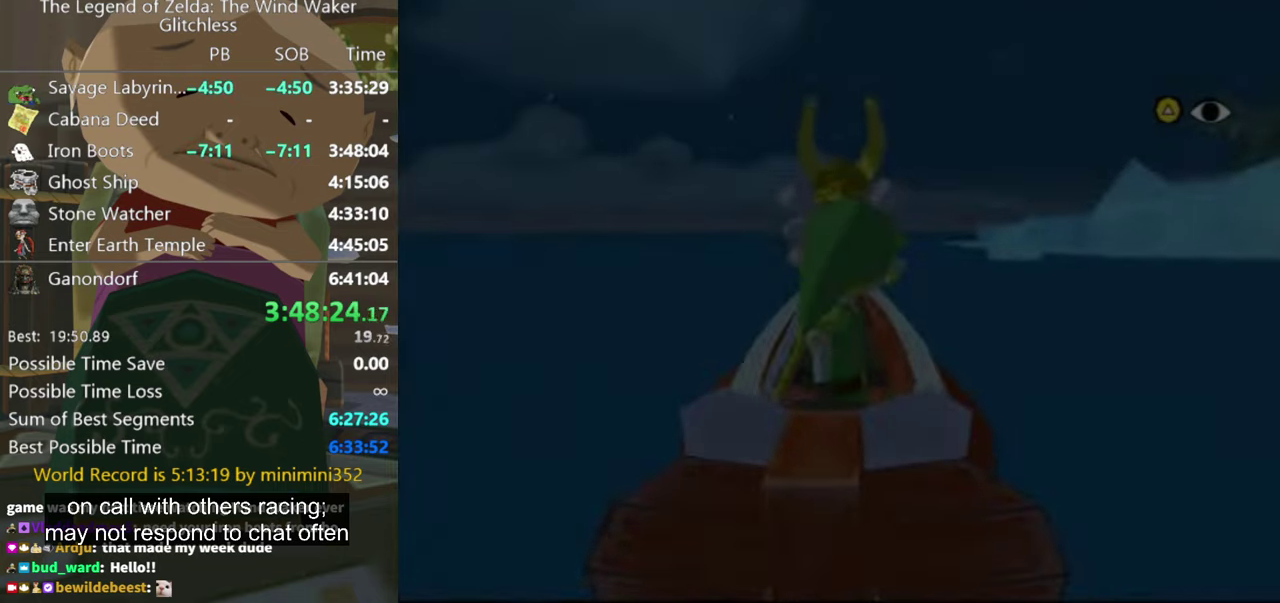
{"buttons": [], "left_stick": "right", "right_stick": "center", "events": [[34, "left_stick", "center"], [300, "left_stick", "right"]]}